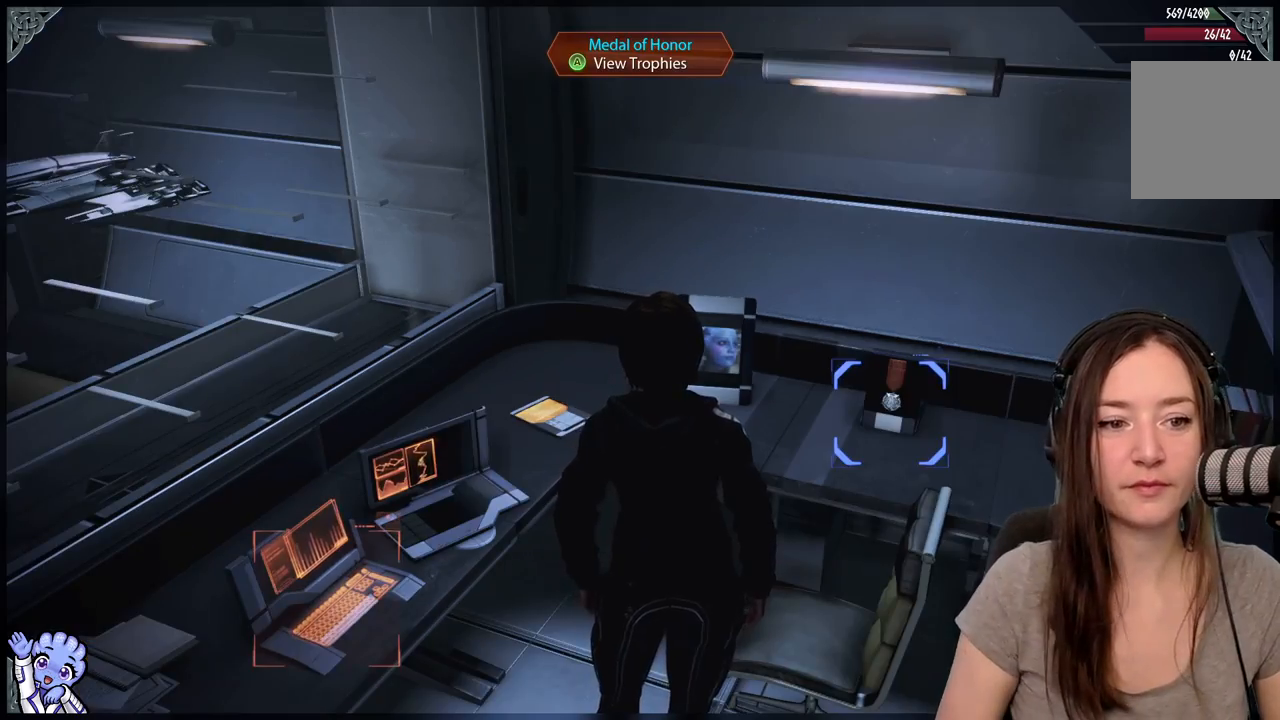
Gameplay with a controller (Xbox layout); each line is a JSON object with the inputs held at the frame after it. "events" lists button and stick changes between this image and that frame as [ms after this image, input, new state], when the widget could be followed in between. Not read: L2 L3 R3.
{"buttons": [], "left_stick": "down-left", "right_stick": "left", "events": [[17, "left_stick", "down"], [150, "left_stick", "down-left"], [217, "right_stick", "down-left"], [367, "right_stick", "left"]]}
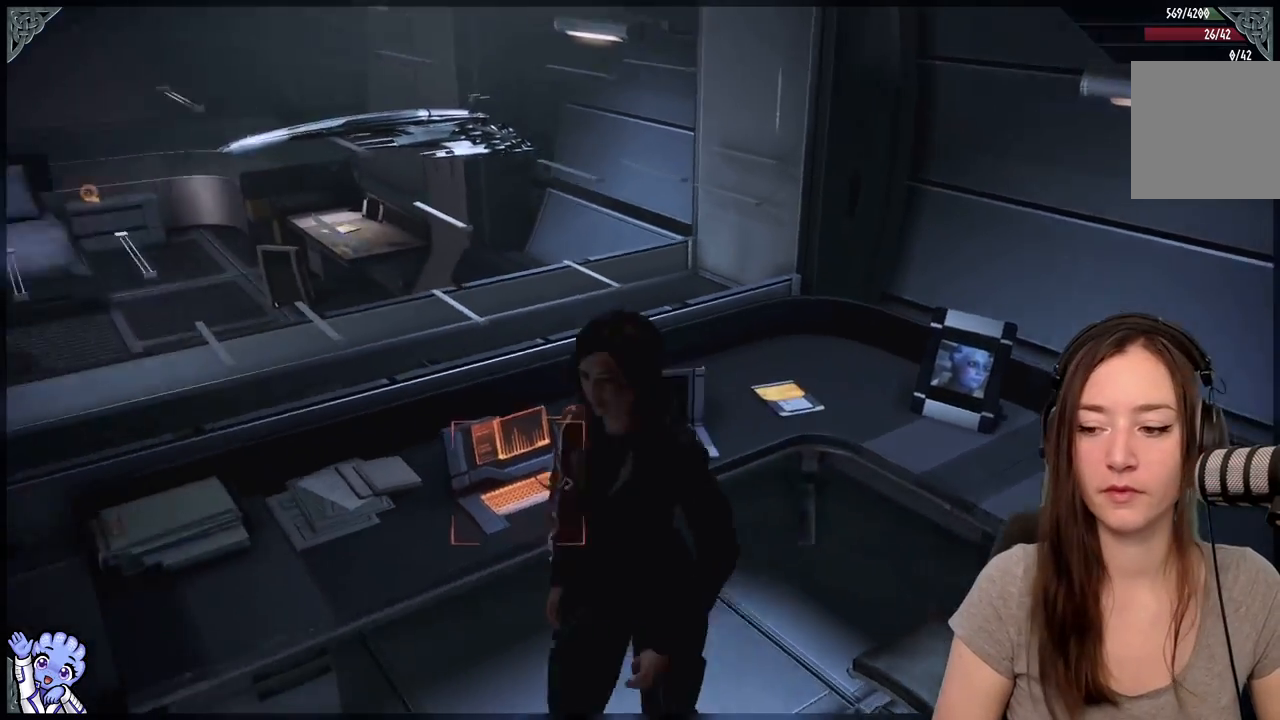
{"buttons": [], "left_stick": "left", "right_stick": "up-left", "events": [[17, "right_stick", "up-left"], [267, "left_stick", "left"]]}
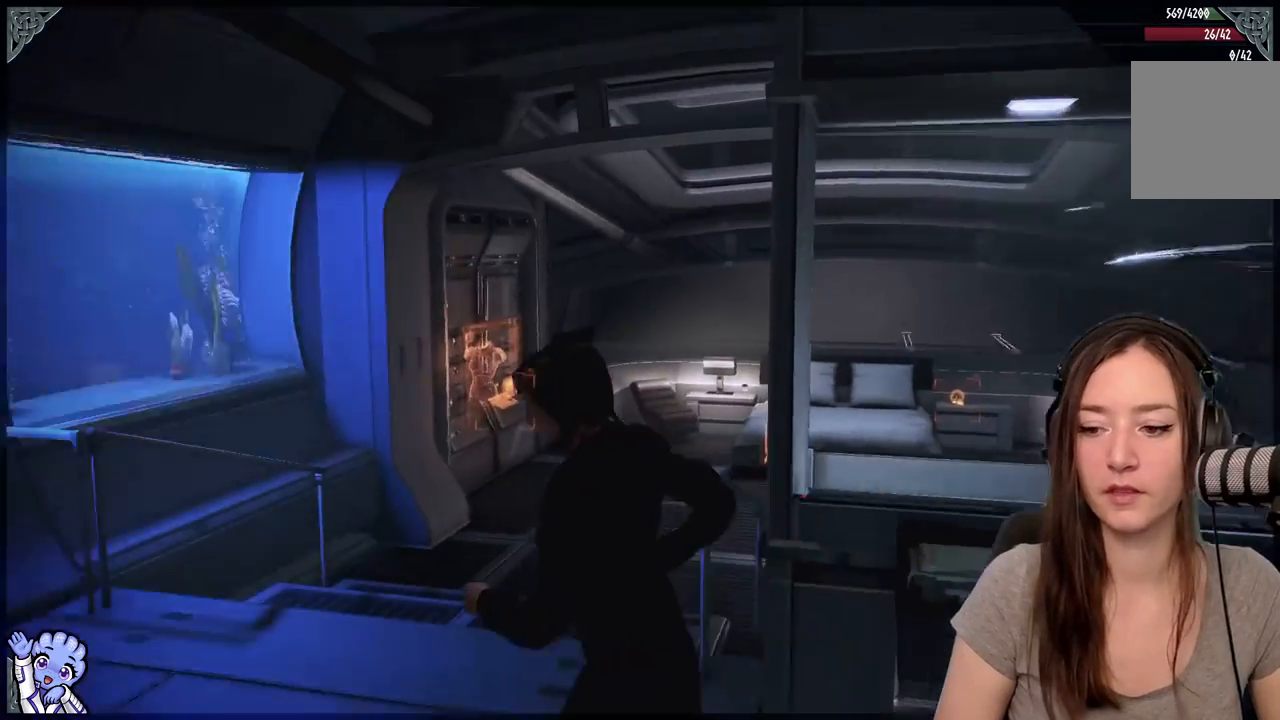
{"buttons": [], "left_stick": "left", "right_stick": "center", "events": [[183, "right_stick", "center"]]}
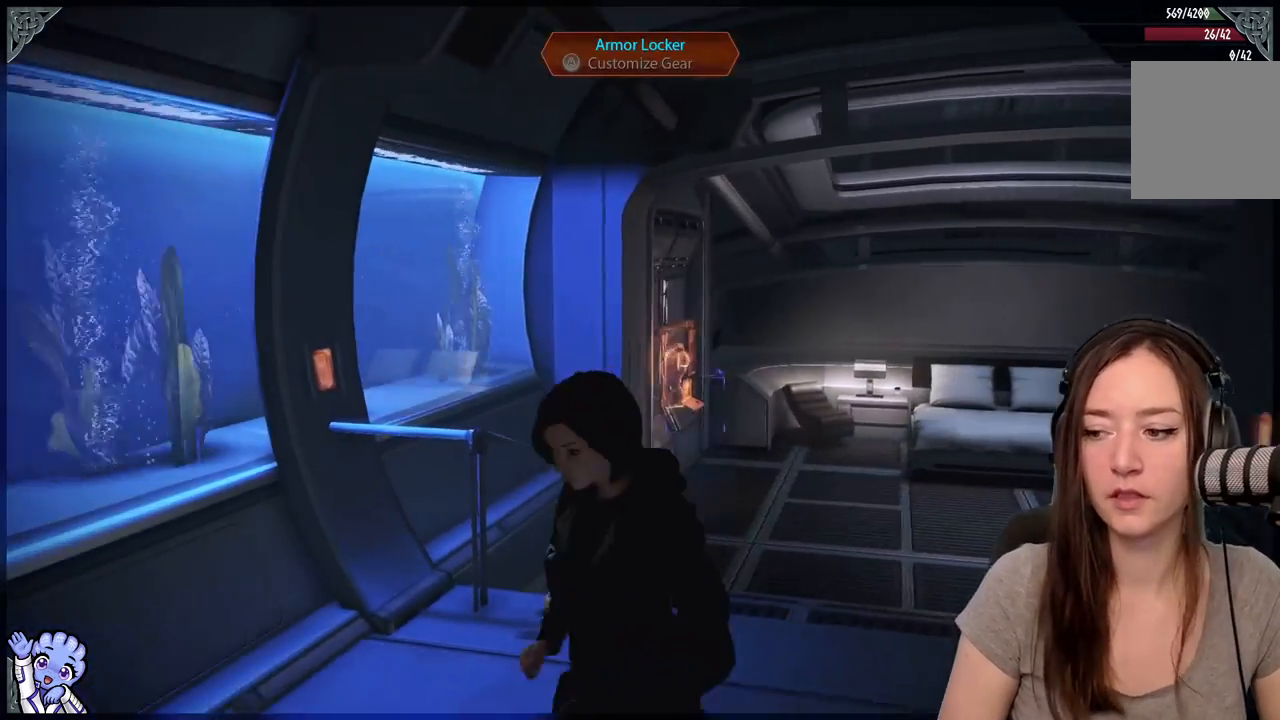
{"buttons": [], "left_stick": "center", "right_stick": "down-right", "events": [[50, "left_stick", "down-left"], [133, "right_stick", "down-right"], [167, "left_stick", "down"], [317, "left_stick", "down-right"], [433, "left_stick", "center"]]}
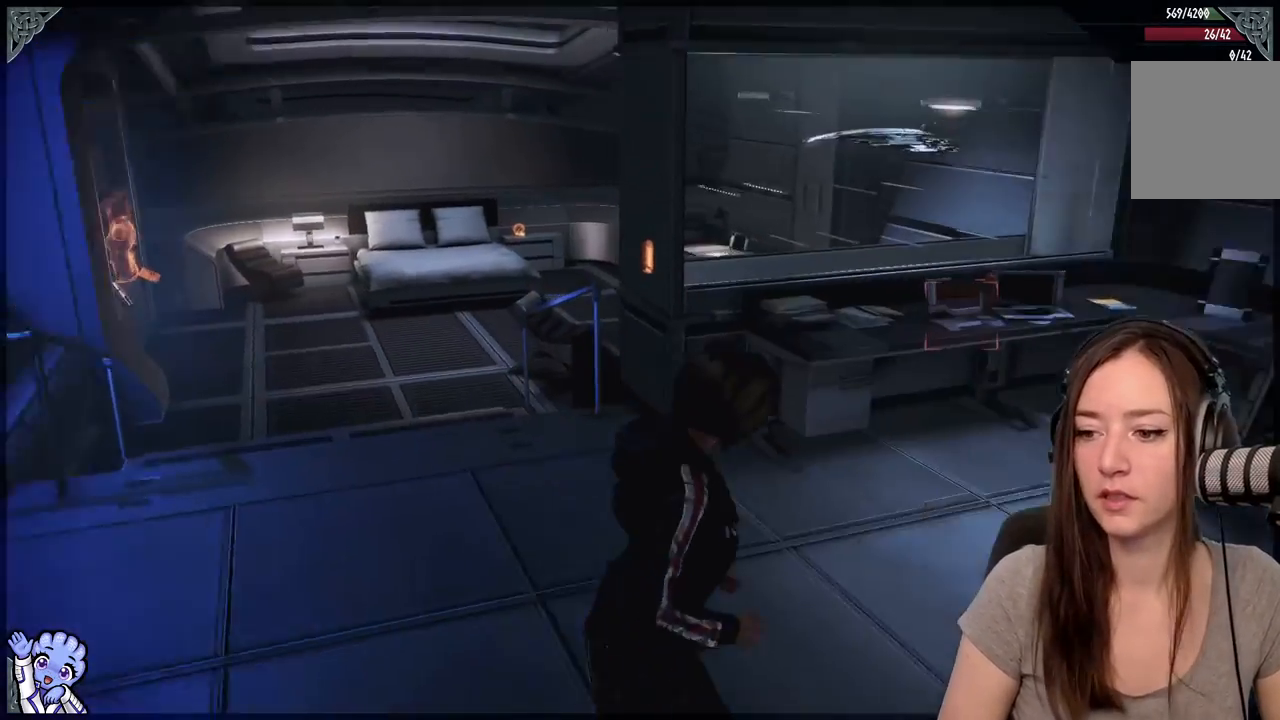
{"buttons": [], "left_stick": "down", "right_stick": "down-right", "events": [[300, "right_stick", "center"], [400, "left_stick", "down"], [500, "right_stick", "down-right"]]}
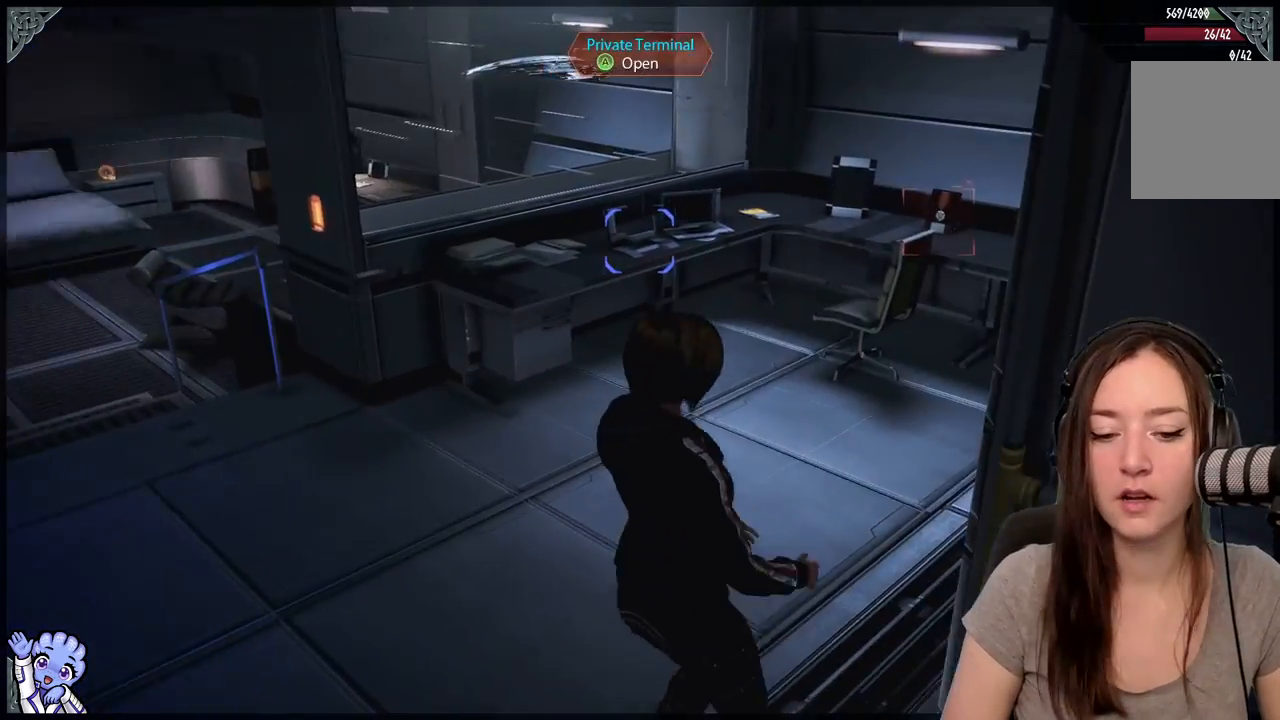
{"buttons": [], "left_stick": "down-right", "right_stick": "right", "events": [[50, "right_stick", "right"], [367, "left_stick", "down-right"]]}
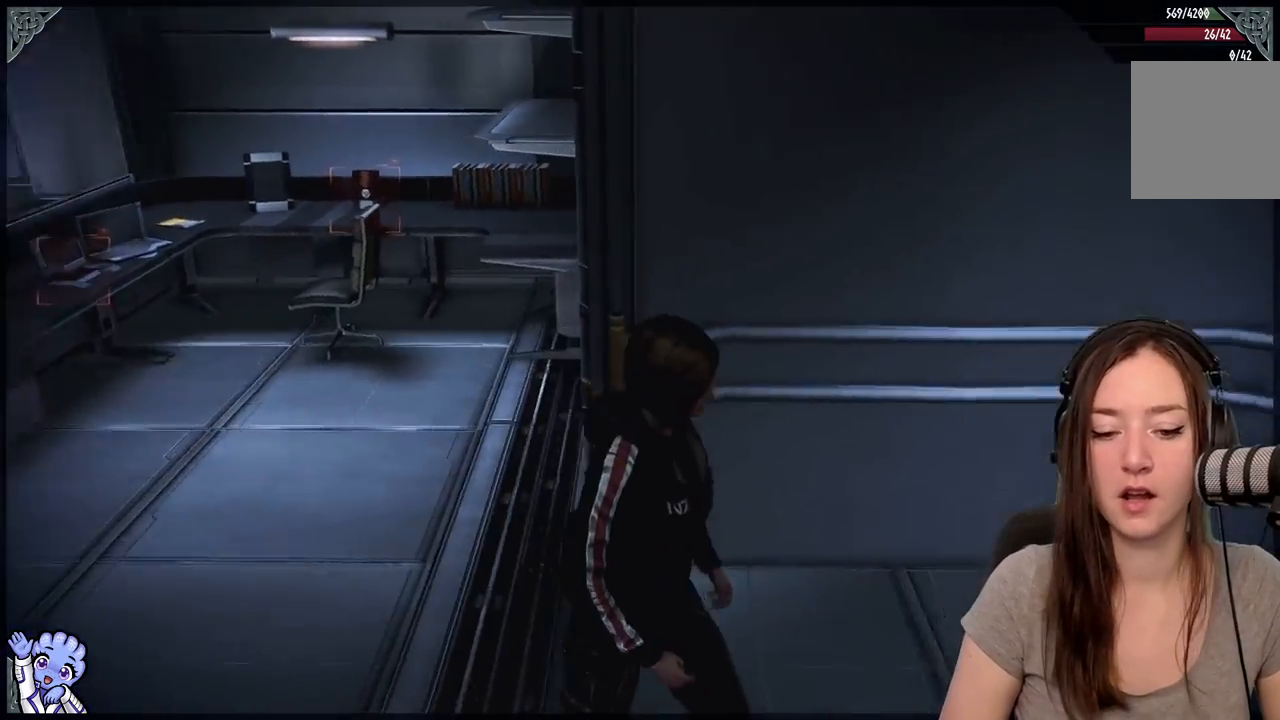
{"buttons": [], "left_stick": "center", "right_stick": "right", "events": [[100, "left_stick", "center"]]}
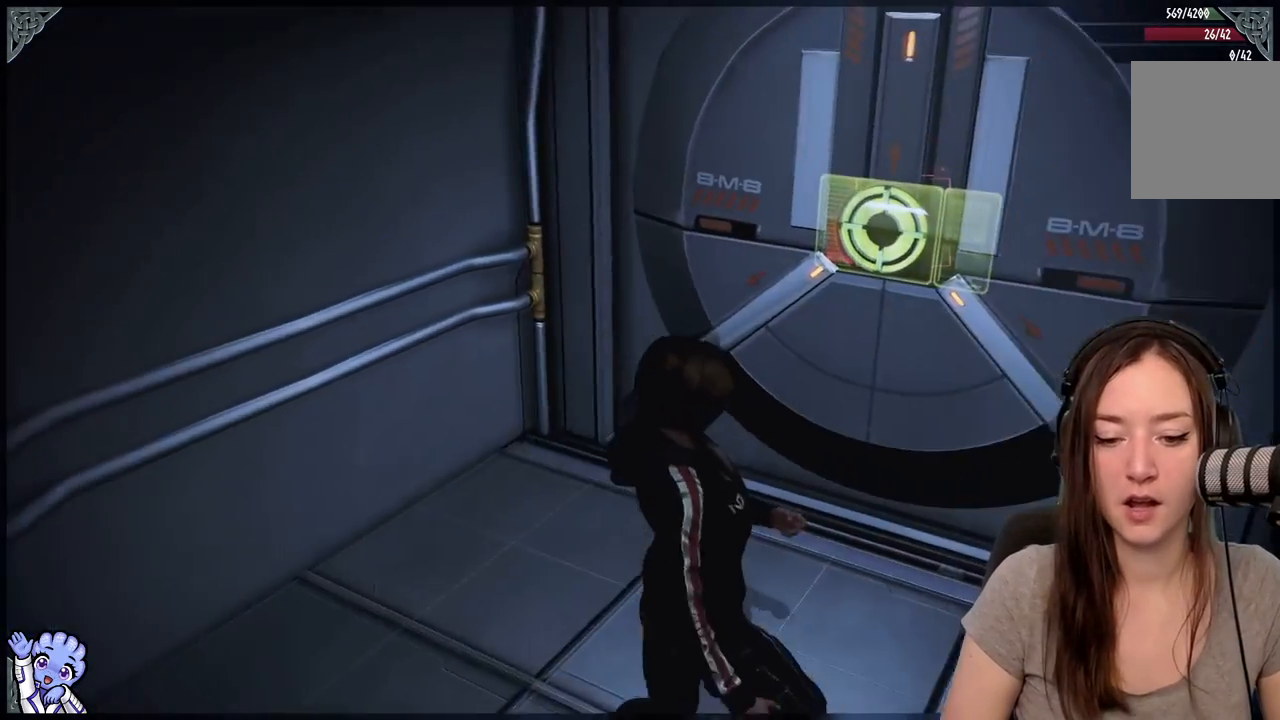
{"buttons": [], "left_stick": "up-right", "right_stick": "up-right", "events": [[83, "right_stick", "center"], [133, "left_stick", "up"], [183, "left_stick", "up-right"], [383, "right_stick", "up-right"]]}
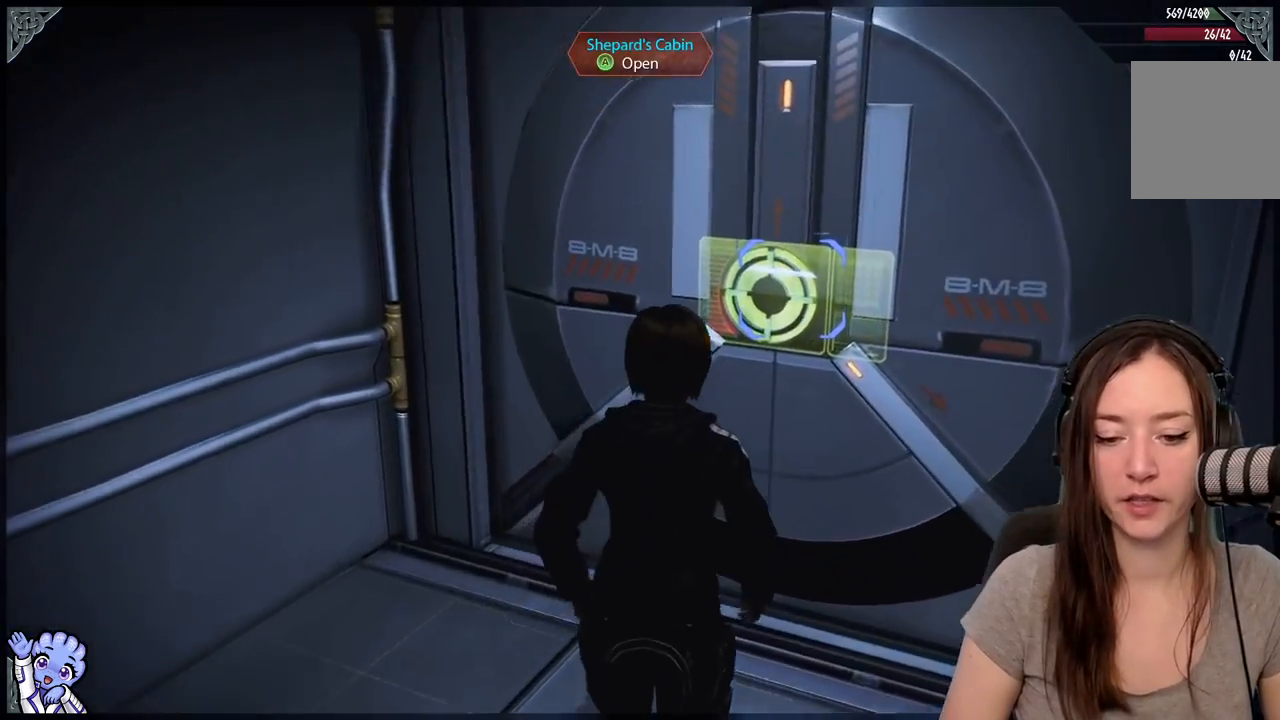
{"buttons": [], "left_stick": "up-right", "right_stick": "center", "events": [[33, "right_stick", "center"]]}
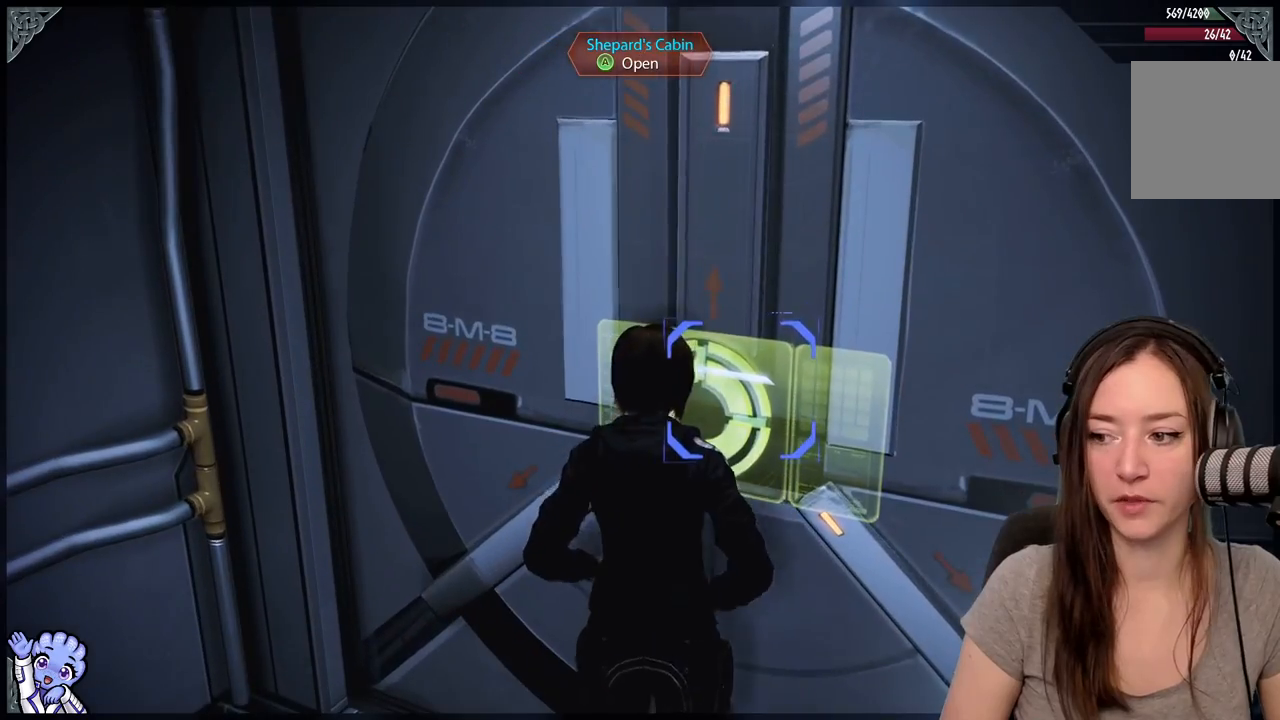
{"buttons": [], "left_stick": "up-right", "right_stick": "center", "events": [[167, "A", "down"], [167, "left_stick", "center"], [217, "A", "up"], [483, "left_stick", "up-right"]]}
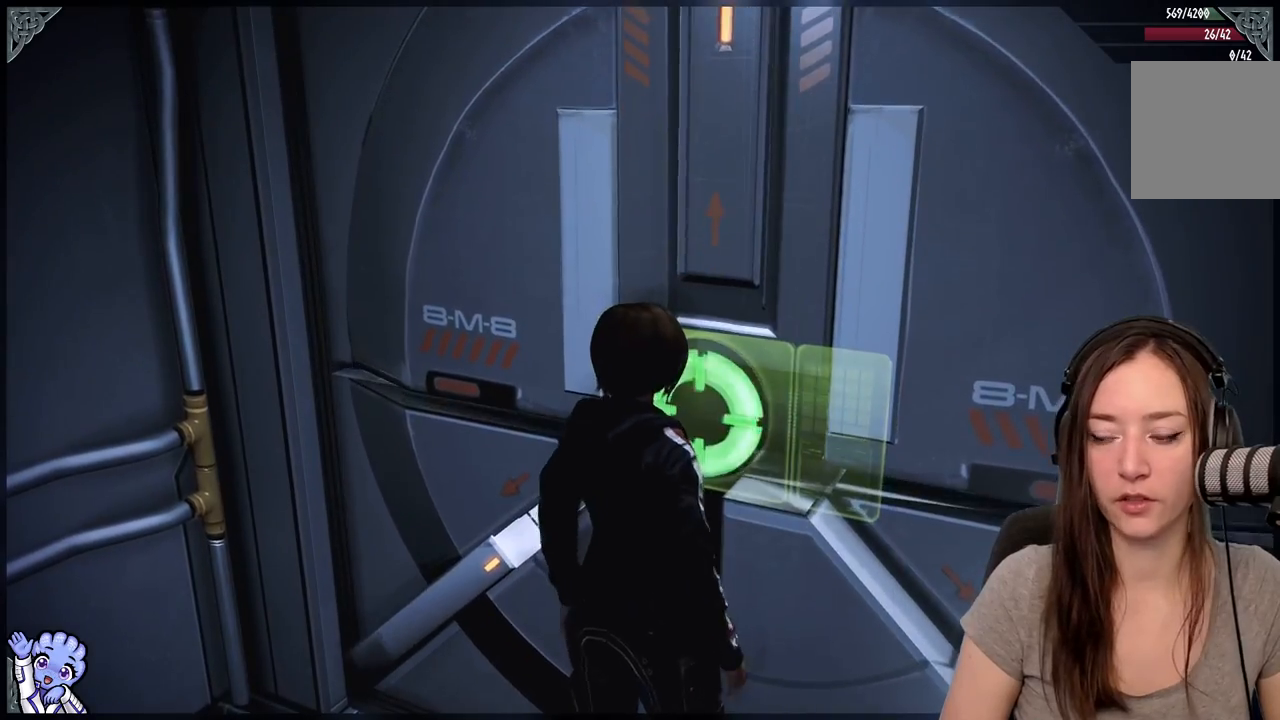
{"buttons": [], "left_stick": "up", "right_stick": "center", "events": [[67, "right_stick", "down-right"], [267, "right_stick", "center"], [367, "left_stick", "up"]]}
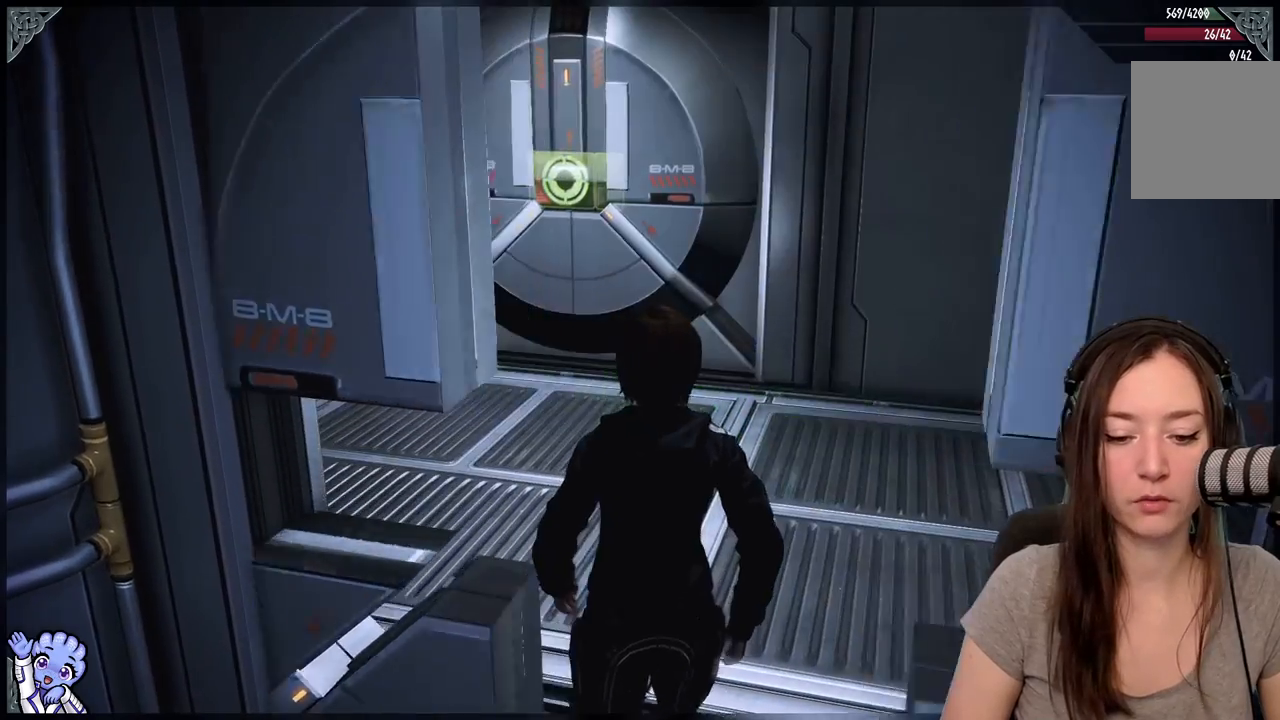
{"buttons": [], "left_stick": "up", "right_stick": "up", "events": [[417, "right_stick", "up-left"], [467, "right_stick", "up"]]}
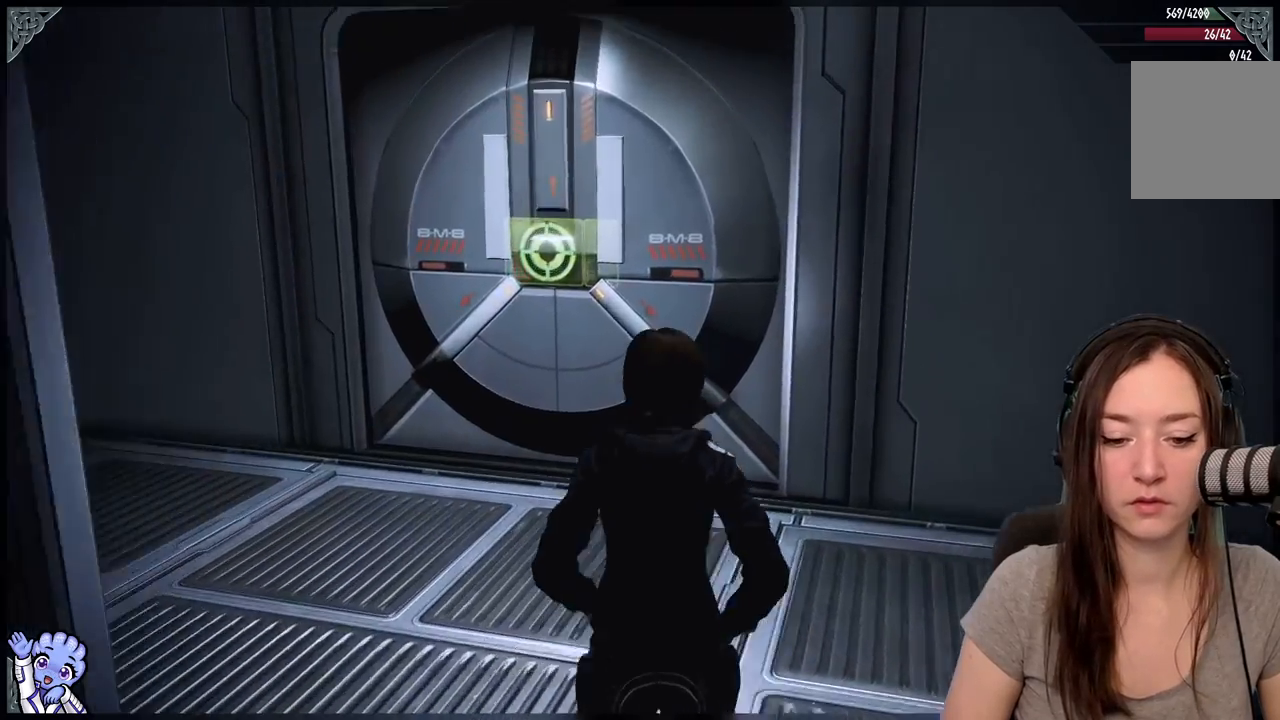
{"buttons": [], "left_stick": "up", "right_stick": "center", "events": [[67, "right_stick", "center"]]}
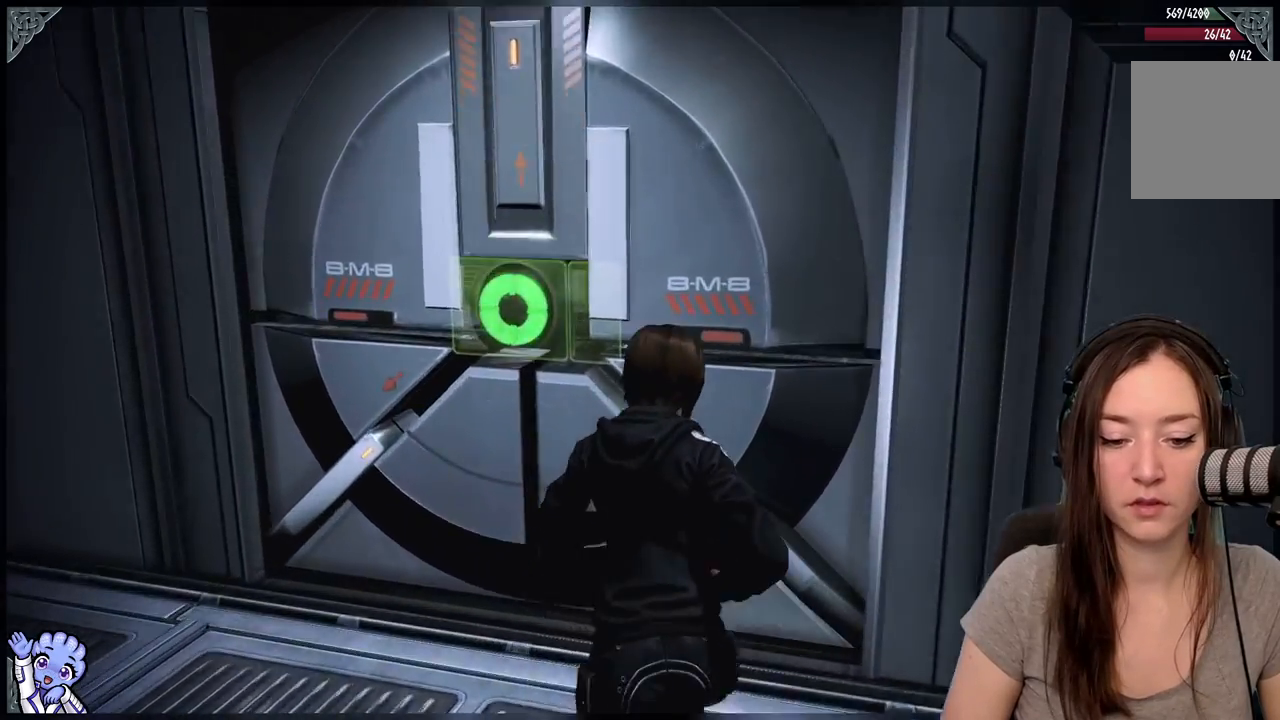
{"buttons": [], "left_stick": "up", "right_stick": "center", "events": []}
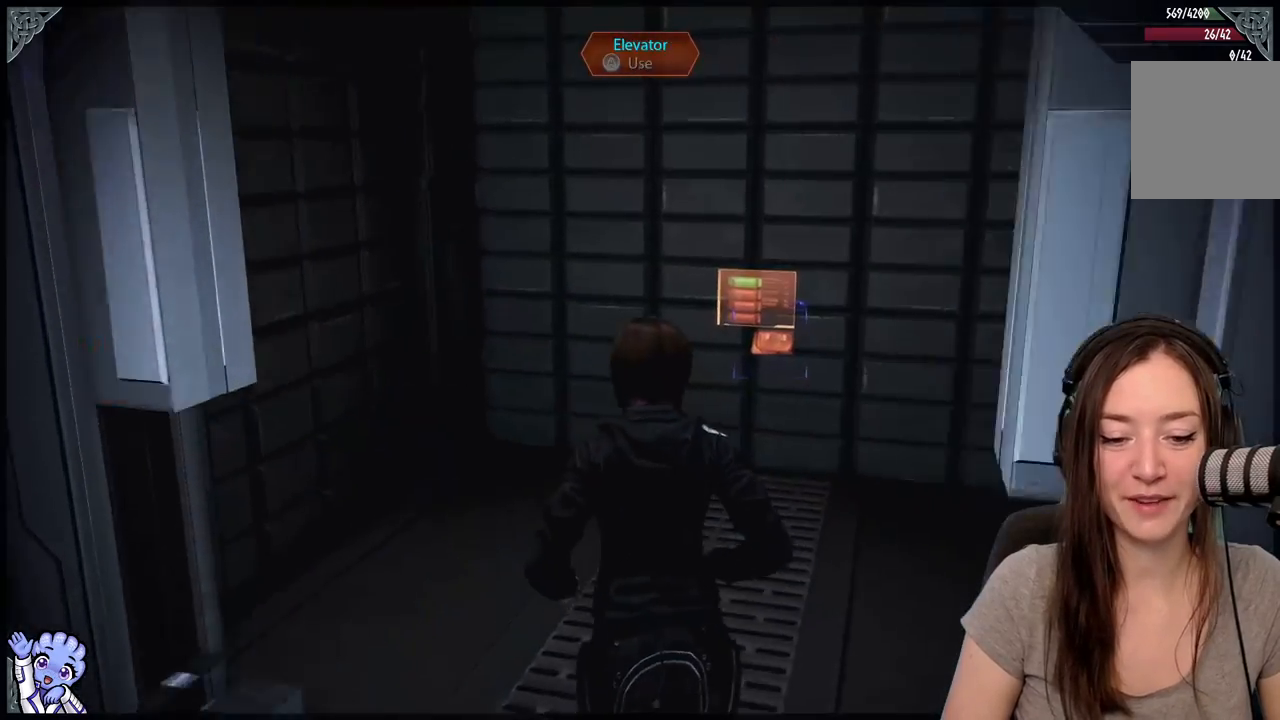
{"buttons": [], "left_stick": "up", "right_stick": "center", "events": [[33, "right_stick", "down-right"], [200, "right_stick", "center"]]}
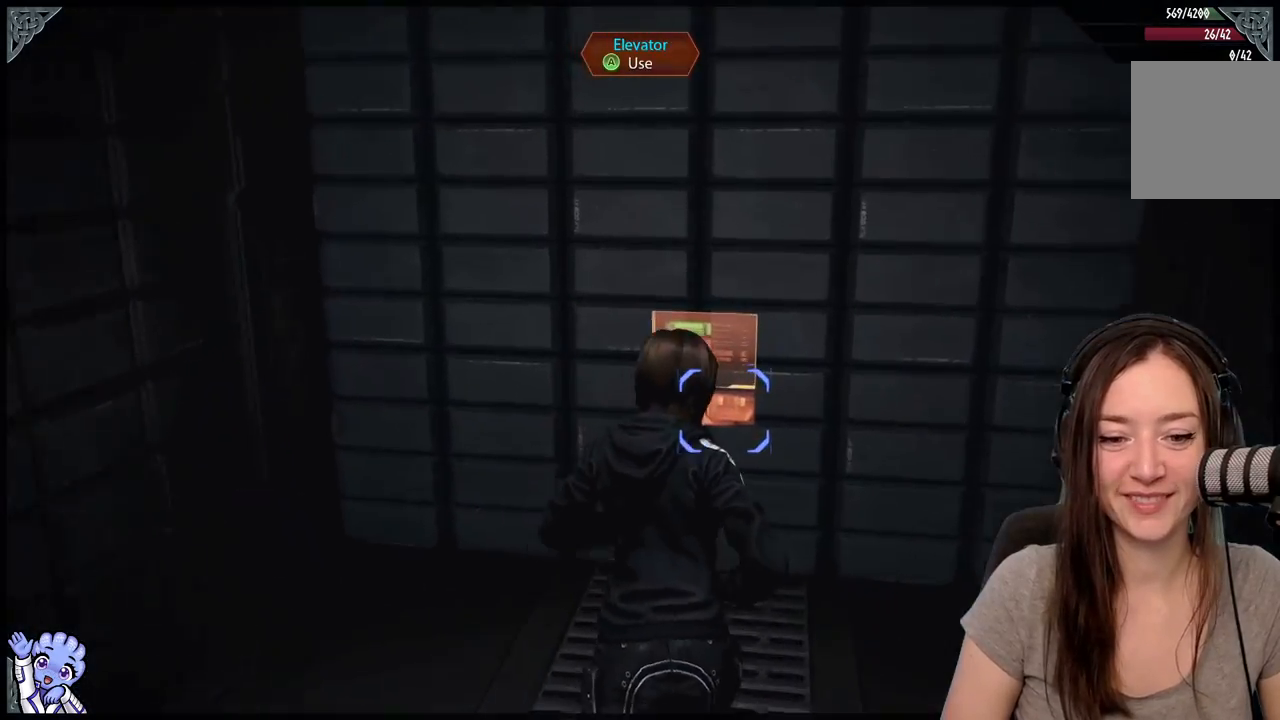
{"buttons": [], "left_stick": "center", "right_stick": "right", "events": [[50, "left_stick", "center"], [267, "right_stick", "right"]]}
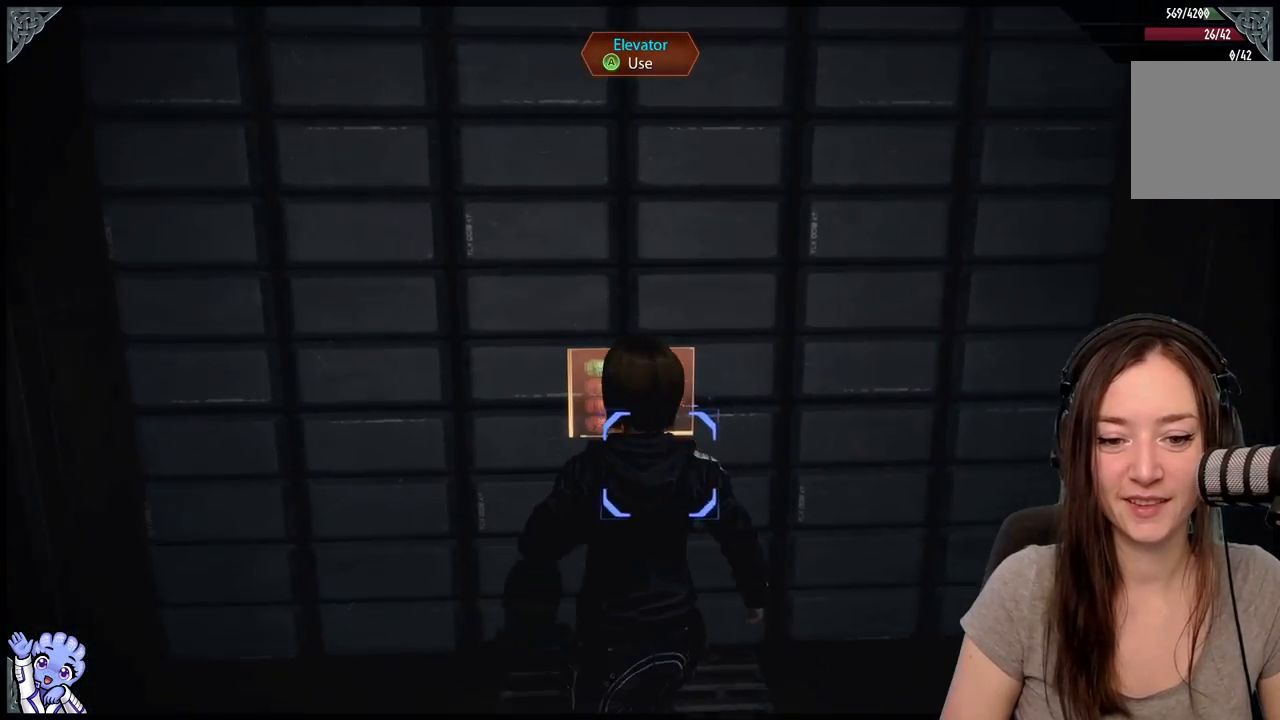
{"buttons": [], "left_stick": "center", "right_stick": "center", "events": [[33, "right_stick", "center"], [83, "left_stick", "up"], [250, "left_stick", "center"]]}
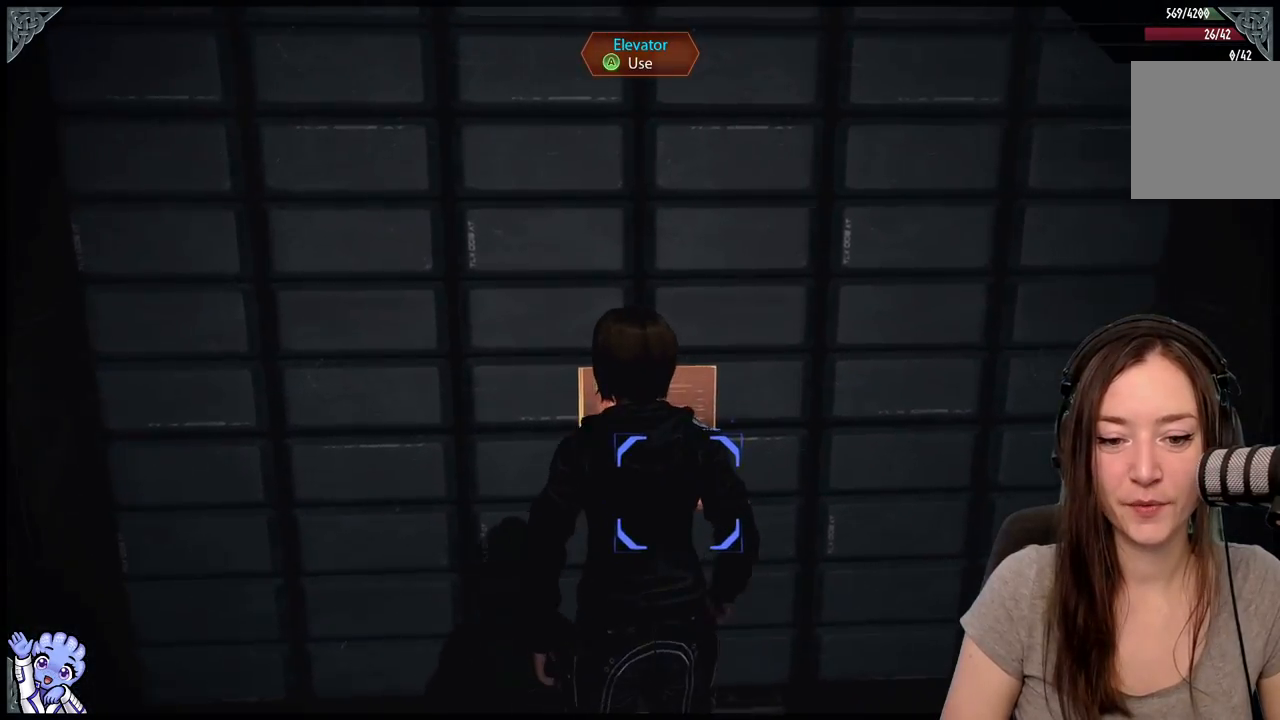
{"buttons": [], "left_stick": "center", "right_stick": "right", "events": [[283, "right_stick", "right"]]}
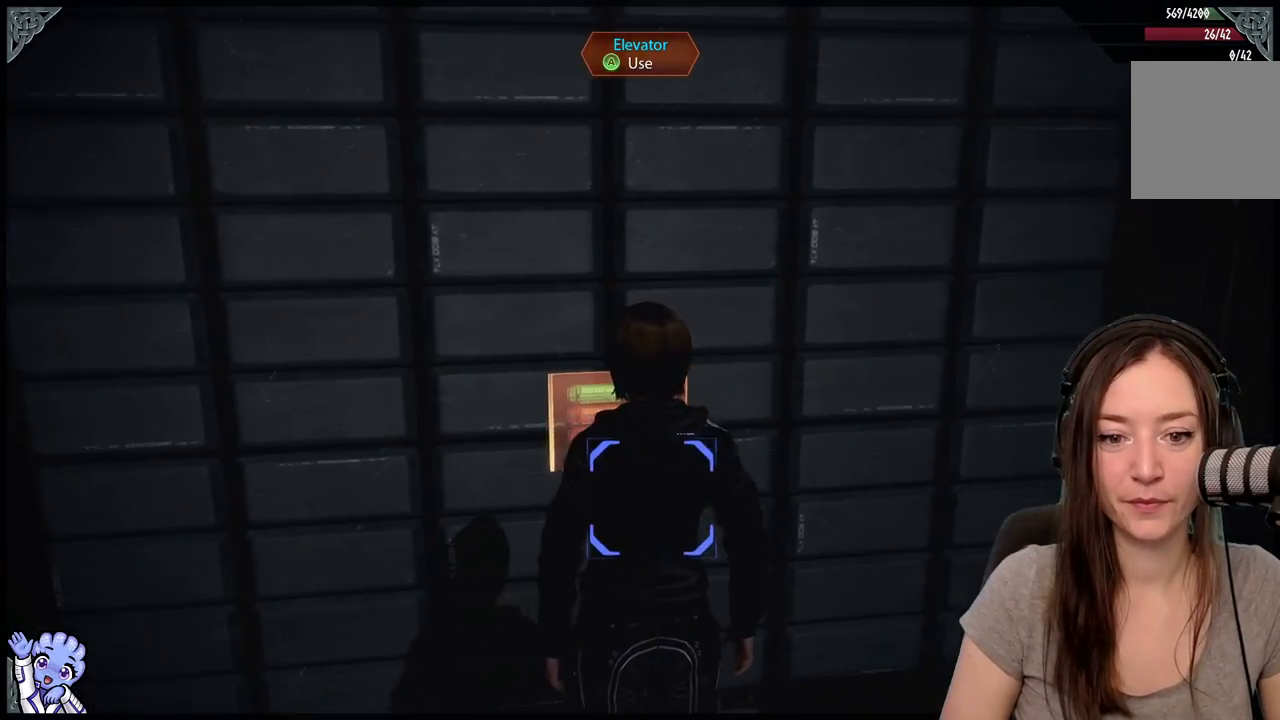
{"buttons": [], "left_stick": "center", "right_stick": "center", "events": [[33, "right_stick", "center"]]}
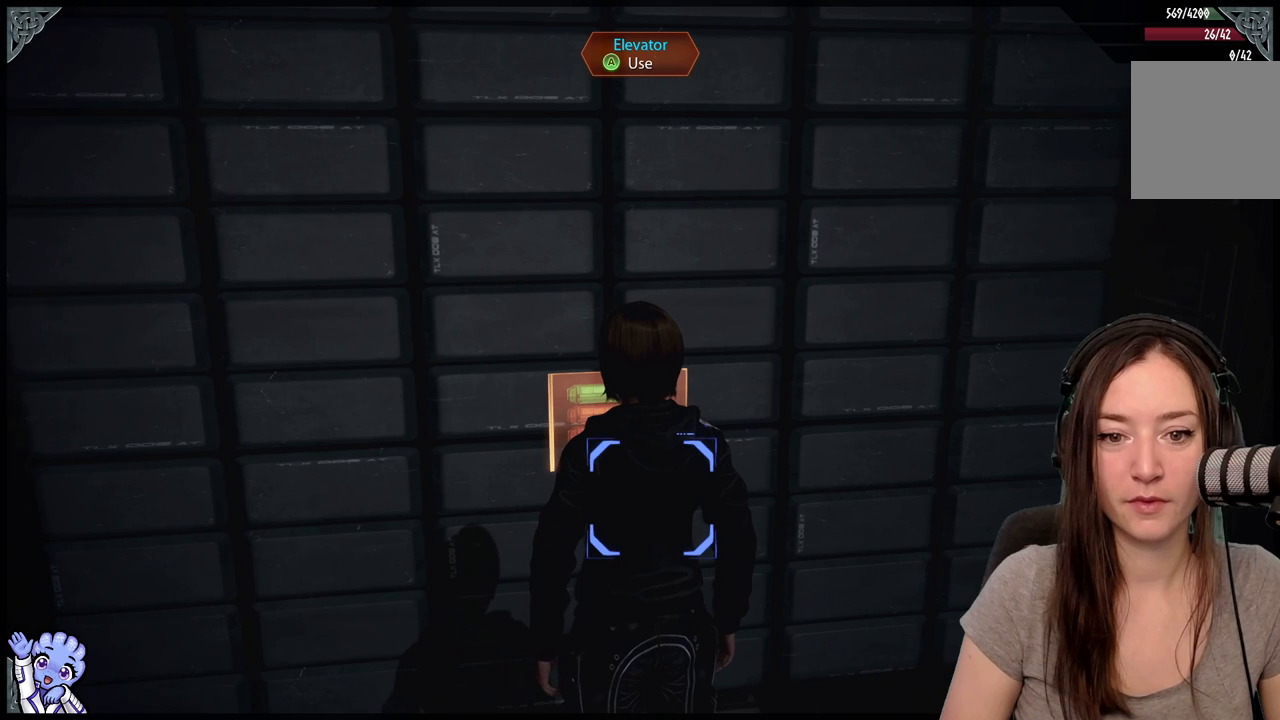
{"buttons": [], "left_stick": "center", "right_stick": "center", "events": []}
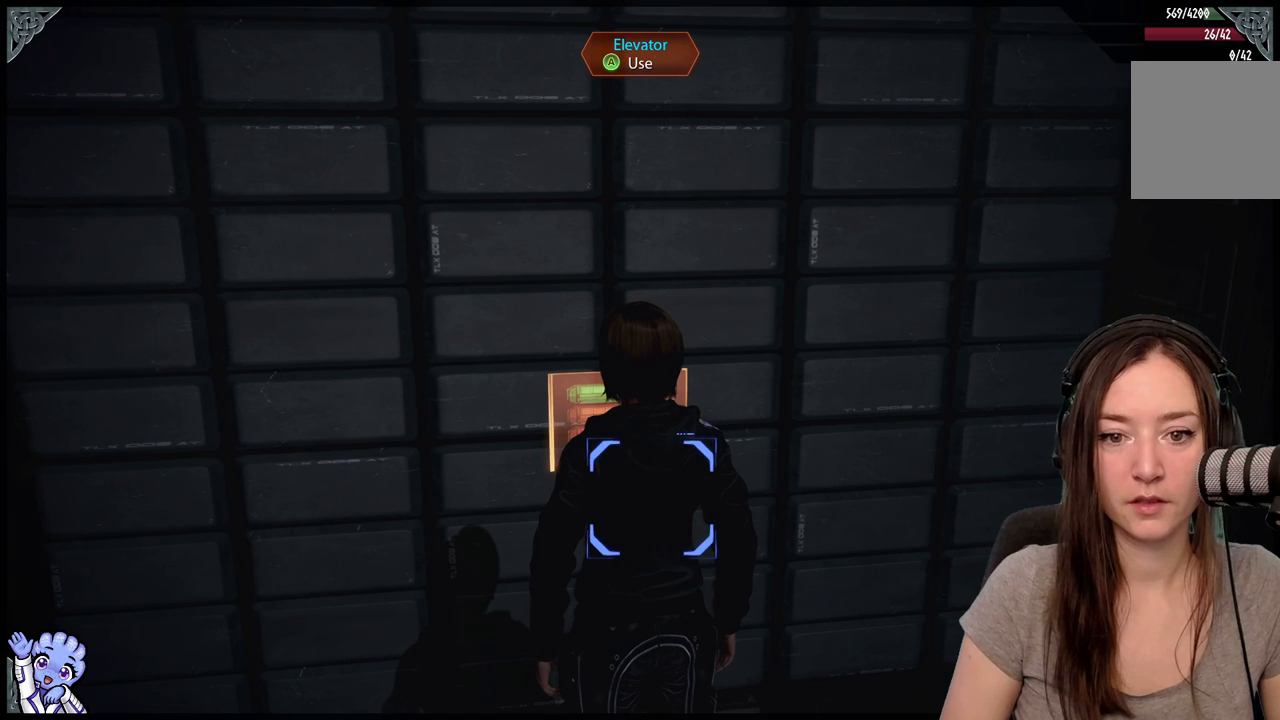
{"buttons": [], "left_stick": "center", "right_stick": "center", "events": []}
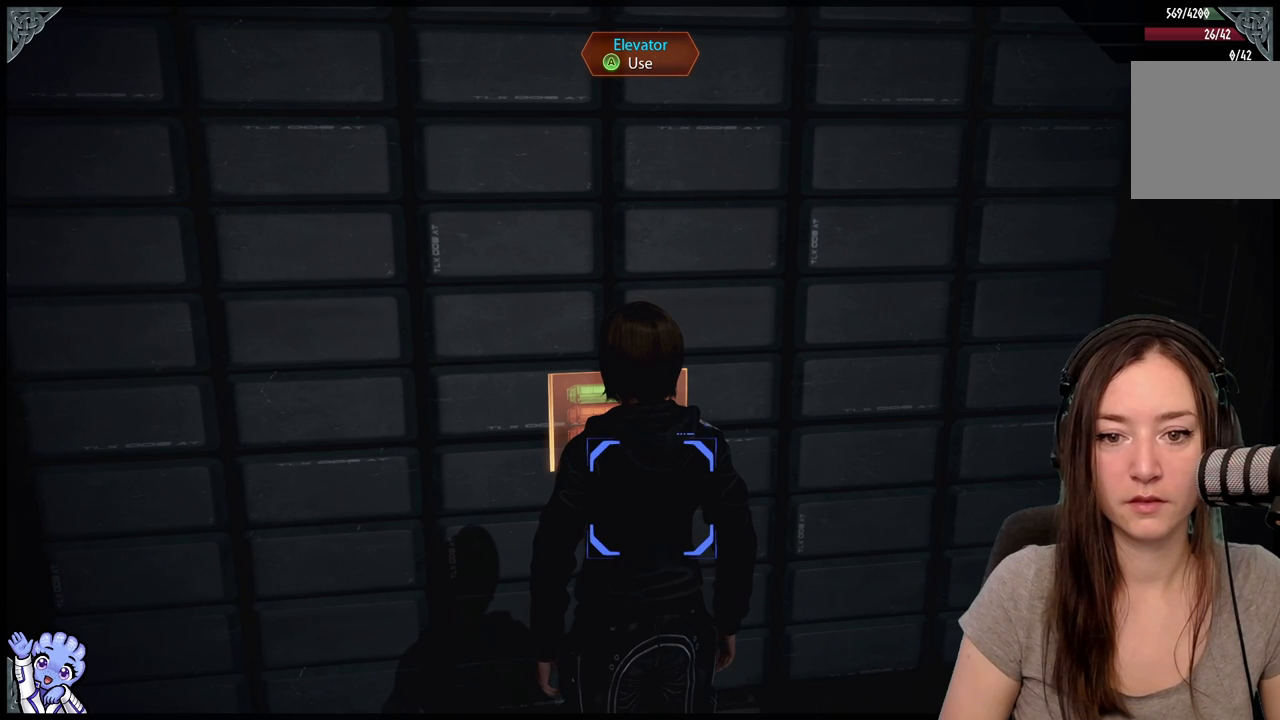
{"buttons": [], "left_stick": "center", "right_stick": "center", "events": []}
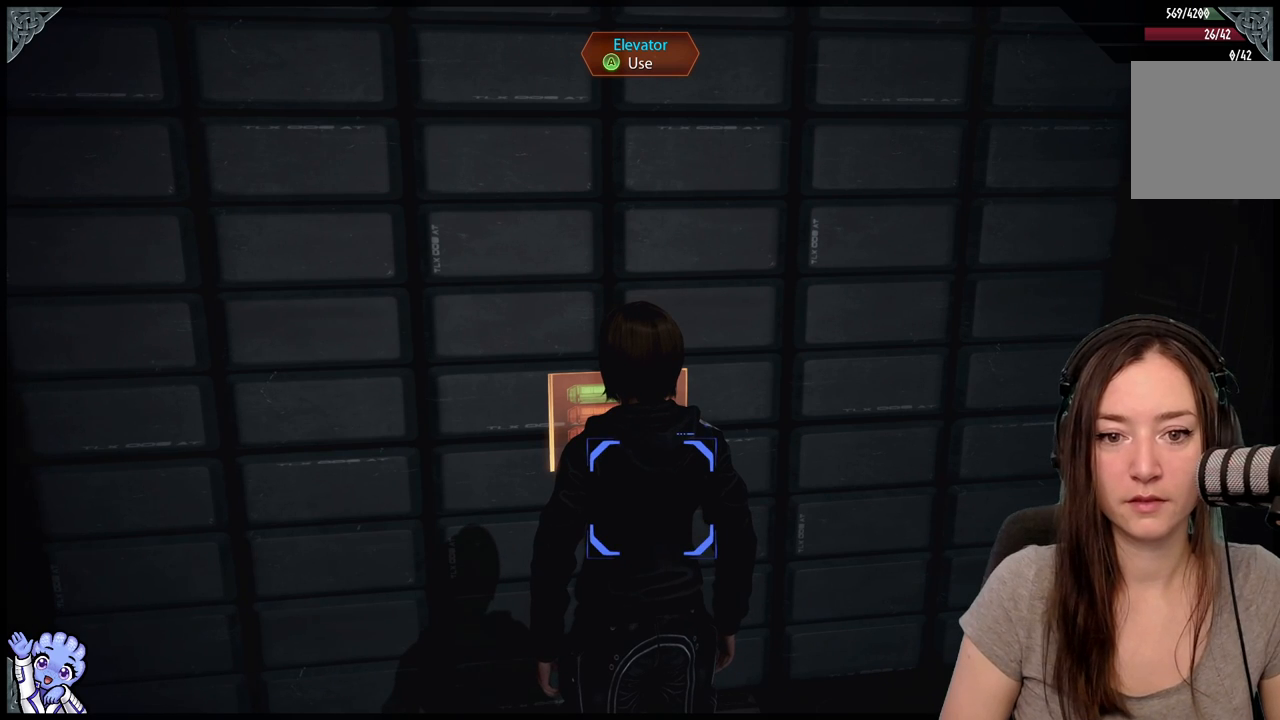
{"buttons": [], "left_stick": "center", "right_stick": "center", "events": []}
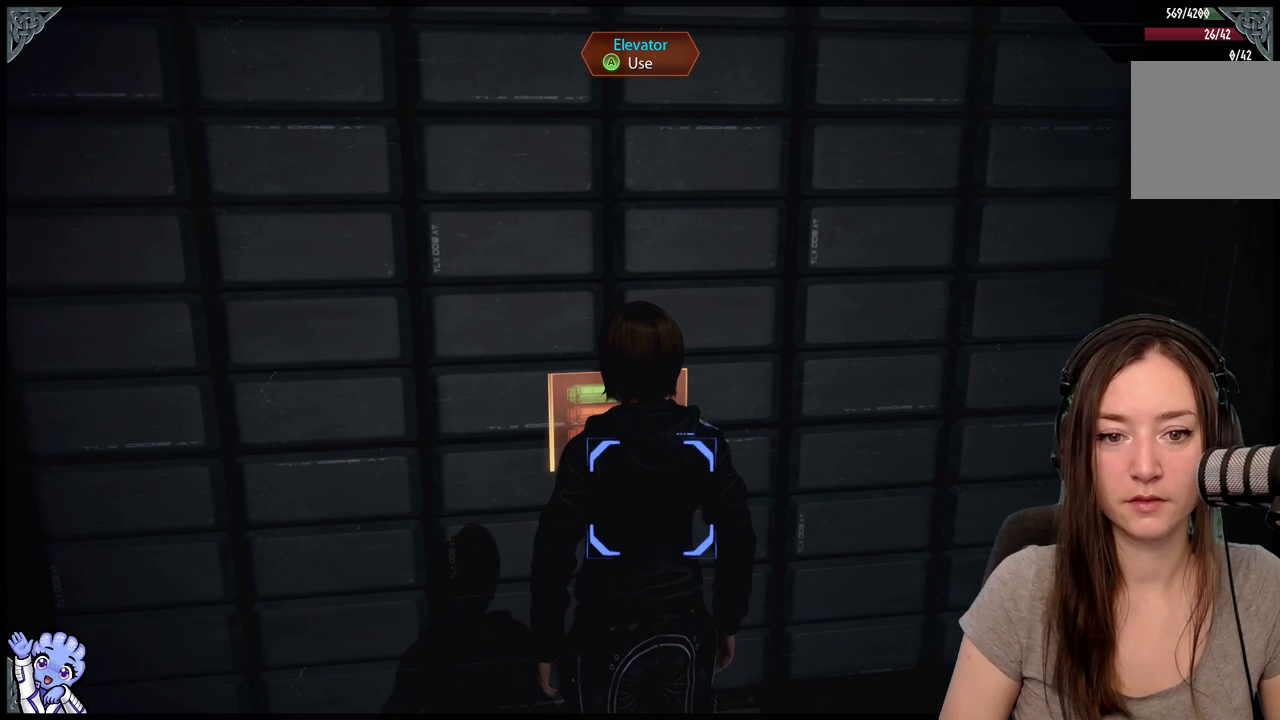
{"buttons": [], "left_stick": "center", "right_stick": "center", "events": []}
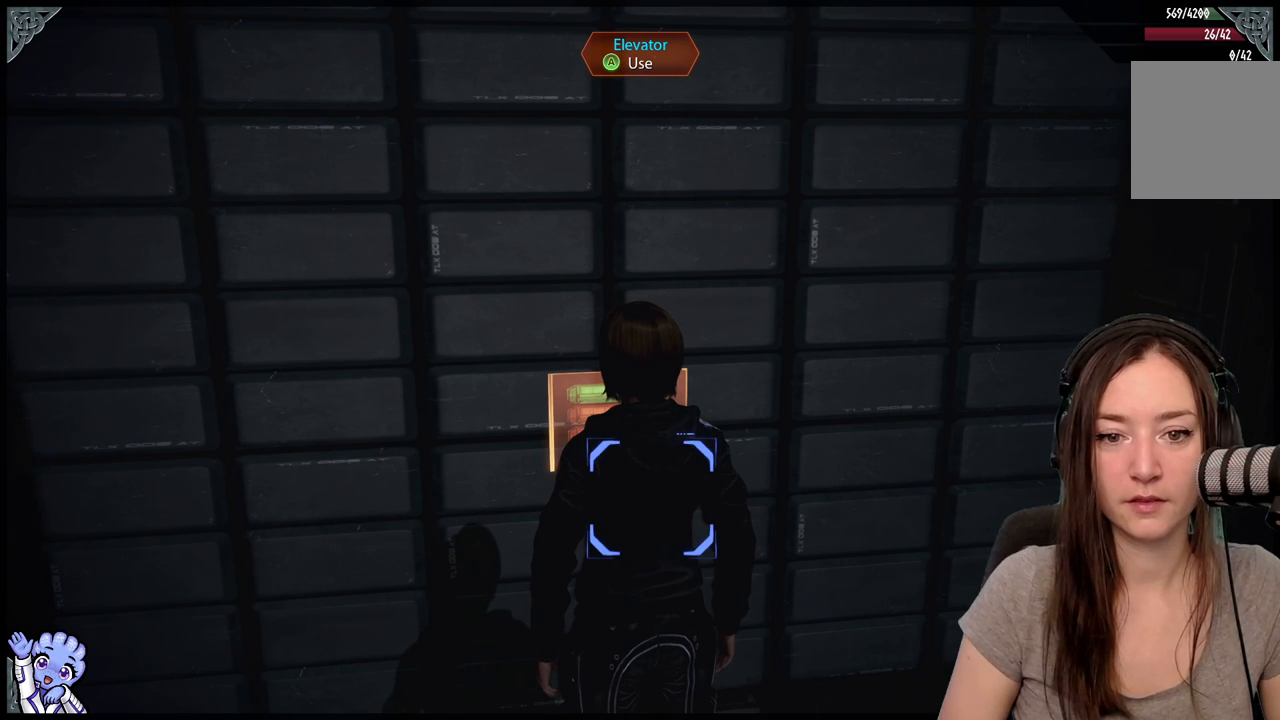
{"buttons": [], "left_stick": "center", "right_stick": "center", "events": [[83, "right_stick", "left"], [400, "right_stick", "center"]]}
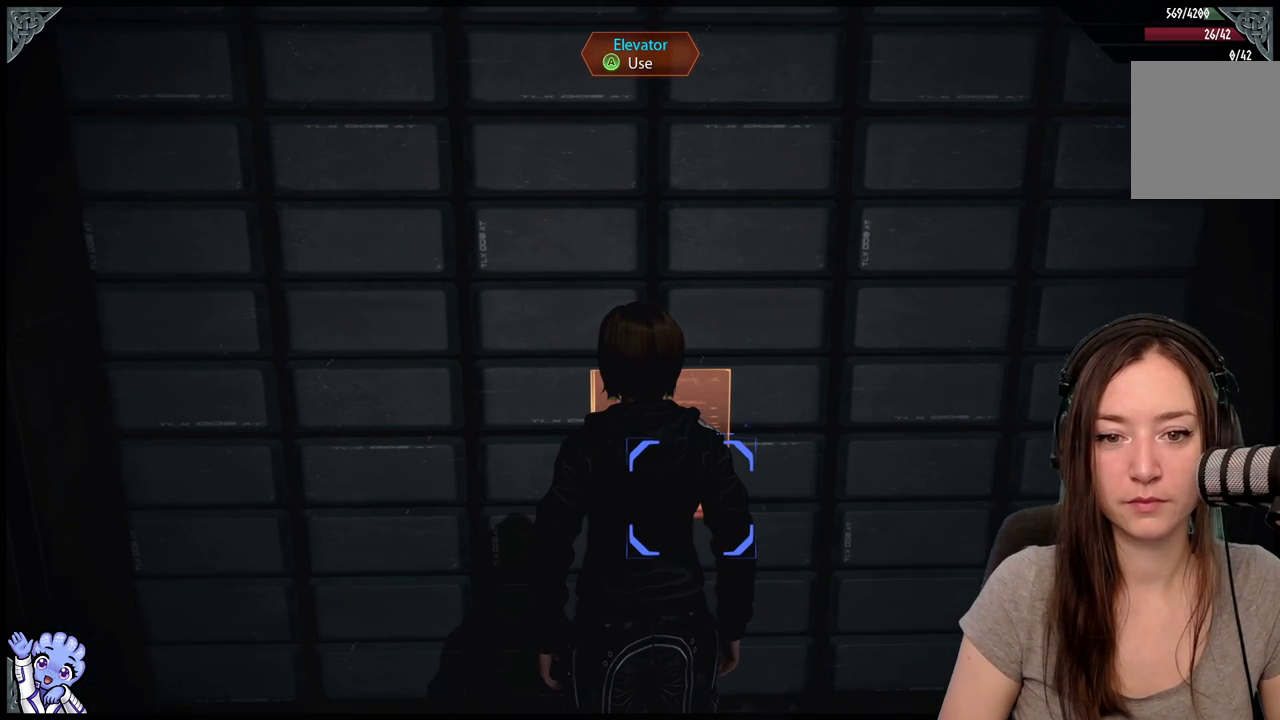
{"buttons": [], "left_stick": "center", "right_stick": "center", "events": []}
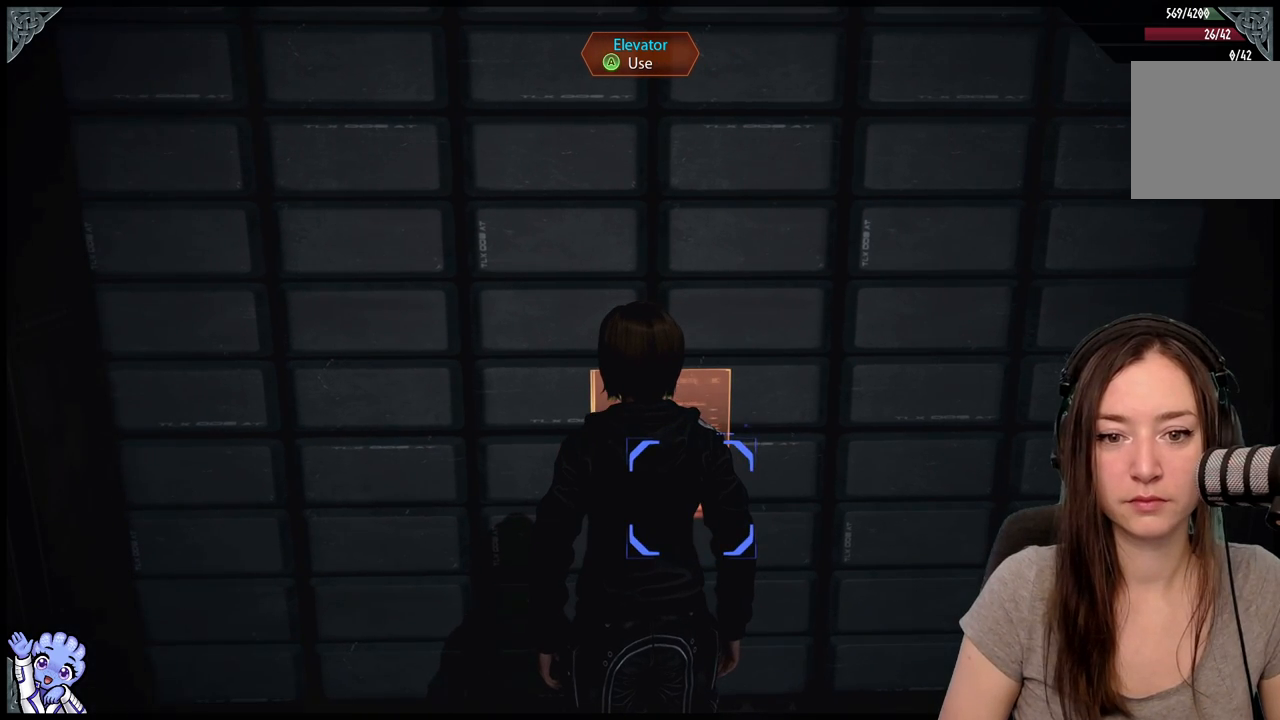
{"buttons": [], "left_stick": "center", "right_stick": "center", "events": []}
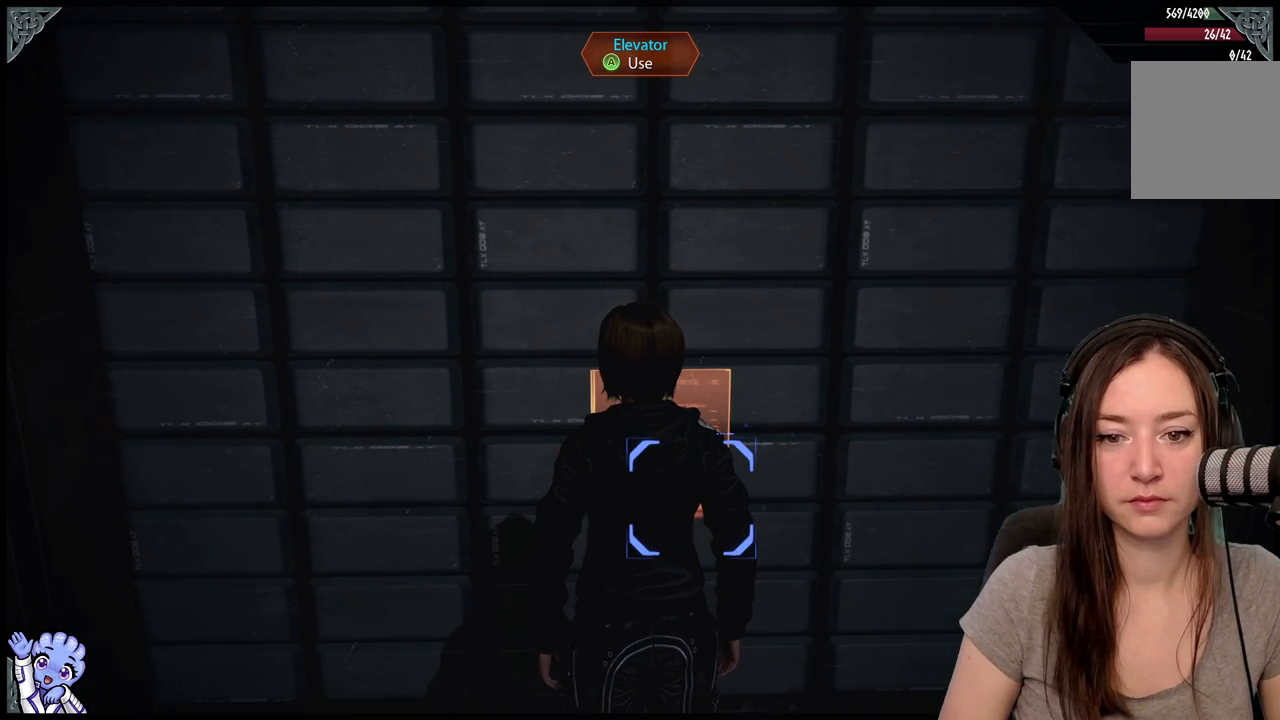
{"buttons": [], "left_stick": "center", "right_stick": "center", "events": []}